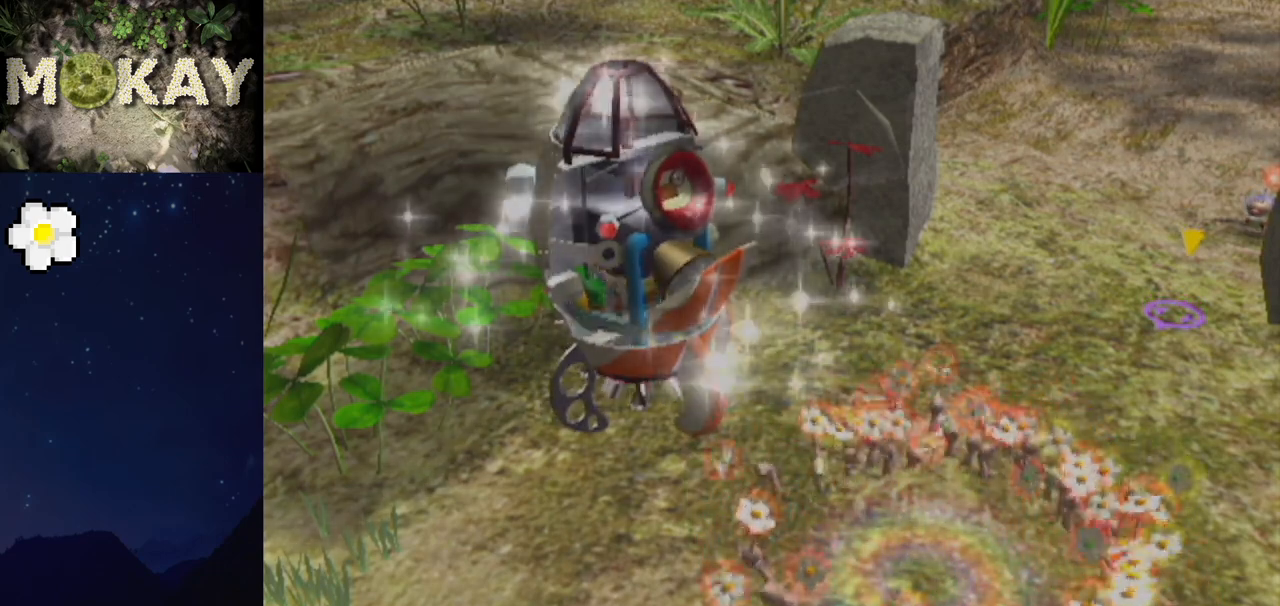
Gameplay with a controller (Nintendo layout); each line is a JSON object with the inputs held at the frame after it. "events" lists button and stick changes between this image and that frame as [ms after this image, input, new state], when the widget could be followed in between. Not read: L3 R3.
{"buttons": [], "left_stick": "down-right", "right_stick": "center", "events": [[67, "B", "up"], [167, "B", "down"], [167, "left_stick", "left"], [233, "B", "up"], [333, "B", "down"], [333, "left_stick", "right"], [367, "B", "up"], [467, "left_stick", "down-right"]]}
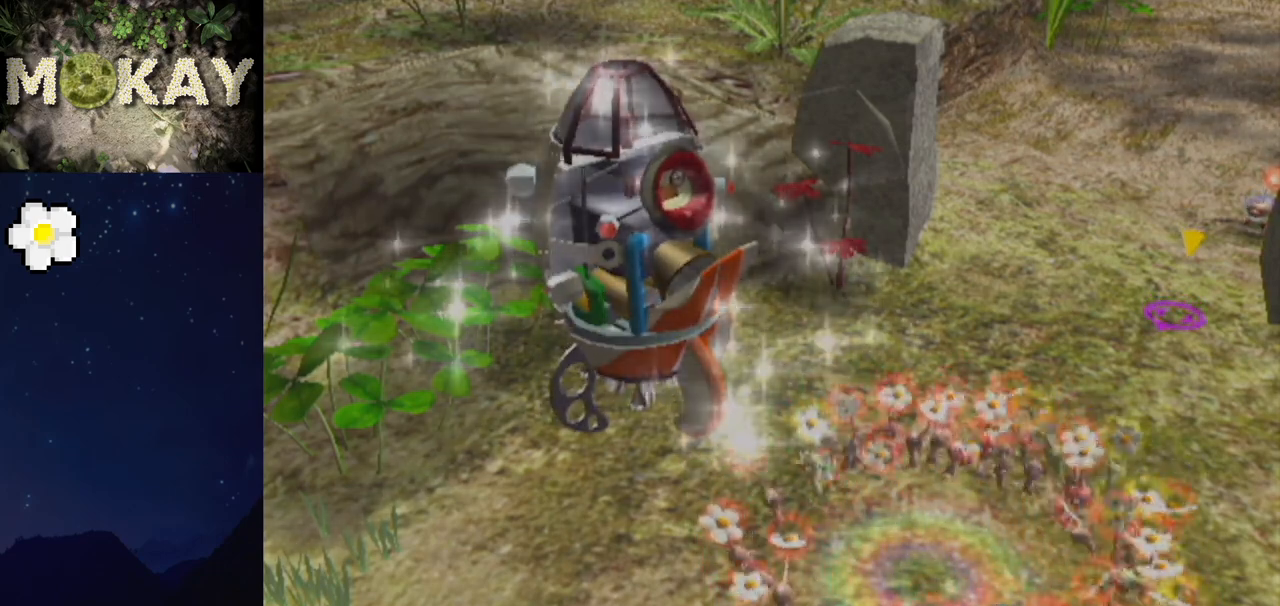
{"buttons": ["B"], "left_stick": "center", "right_stick": "center", "events": [[100, "left_stick", "left"], [267, "left_stick", "center"], [433, "B", "down"]]}
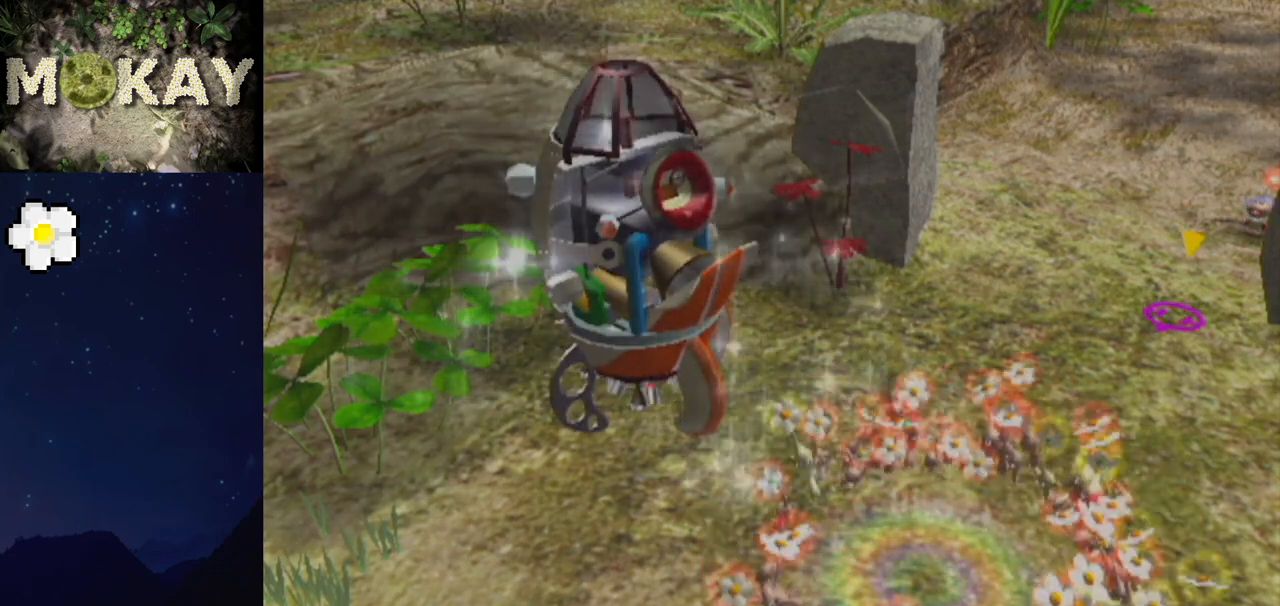
{"buttons": ["A", "B"], "left_stick": "up", "right_stick": "center", "events": [[167, "A", "down"], [300, "B", "up"], [367, "B", "down"], [367, "left_stick", "up"], [400, "A", "up"], [467, "A", "down"]]}
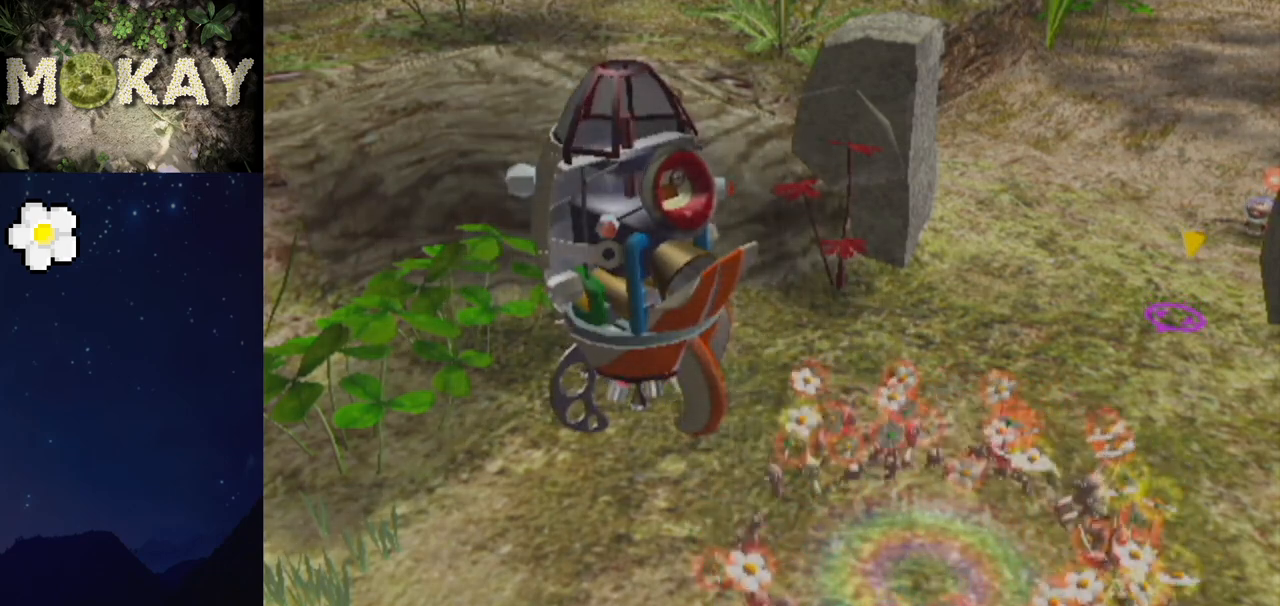
{"buttons": ["B"], "left_stick": "up", "right_stick": "center", "events": [[133, "A", "up"], [233, "A", "down"], [233, "B", "up"], [333, "A", "up"], [333, "B", "down"], [400, "A", "down"], [400, "B", "up"], [467, "B", "down"], [500, "A", "up"]]}
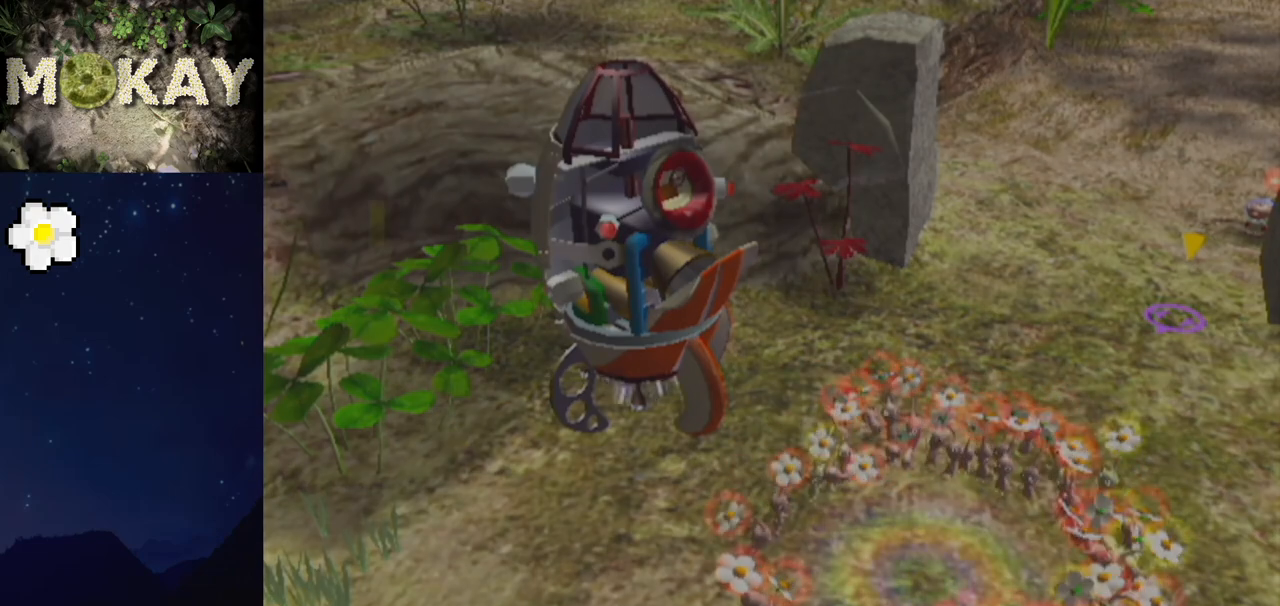
{"buttons": [], "left_stick": "up", "right_stick": "center", "events": [[33, "A", "down"], [67, "B", "up"], [133, "A", "up"], [133, "B", "down"], [200, "A", "down"], [200, "B", "up"], [267, "A", "up"], [267, "B", "down"], [300, "A", "down"], [333, "B", "up"], [400, "A", "up"], [400, "B", "down"], [467, "B", "up"]]}
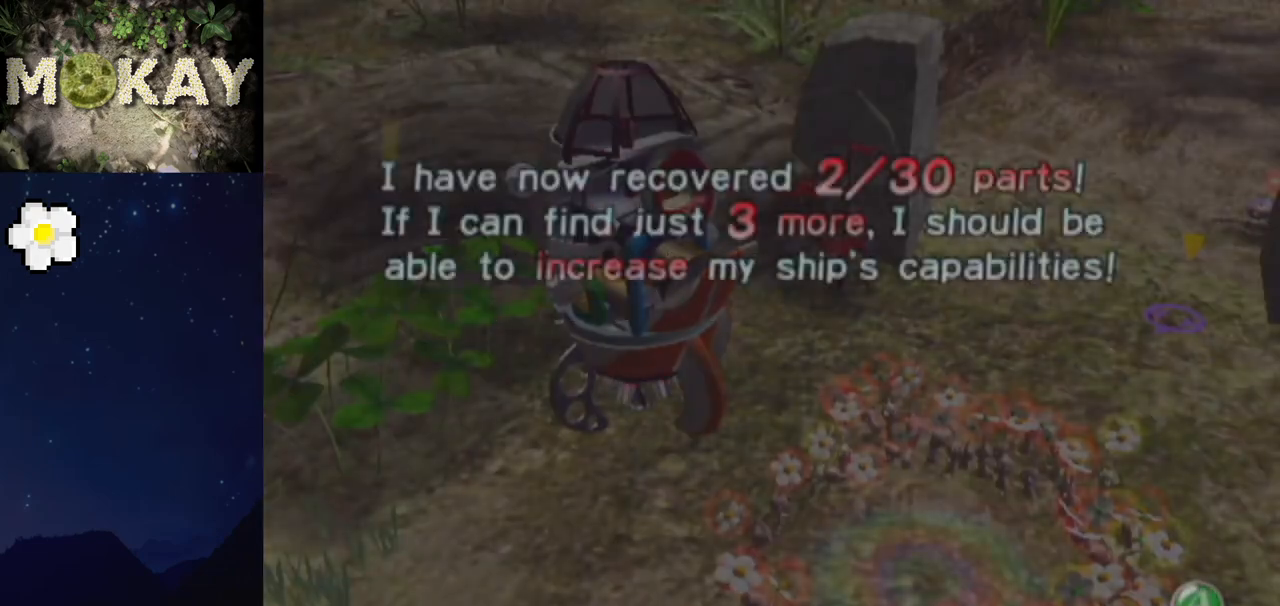
{"buttons": [], "left_stick": "up", "right_stick": "up-right", "events": [[133, "right_stick", "up-right"], [200, "right_stick", "up"], [500, "right_stick", "up-right"]]}
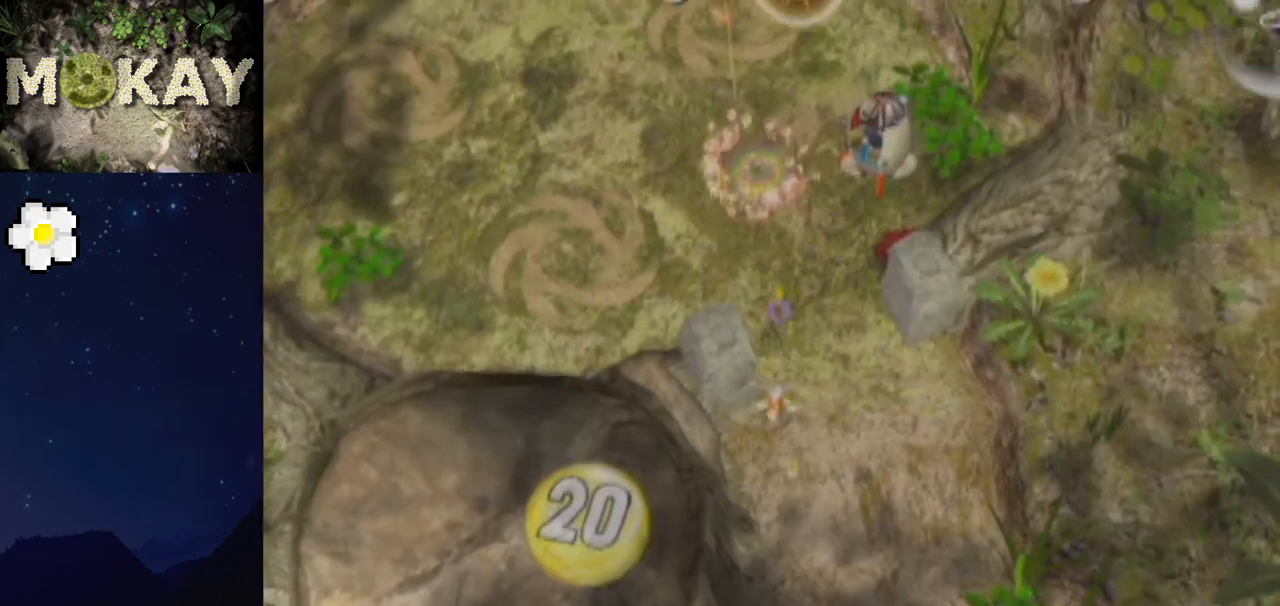
{"buttons": ["B"], "left_stick": "up", "right_stick": "up-right", "events": [[400, "B", "down"]]}
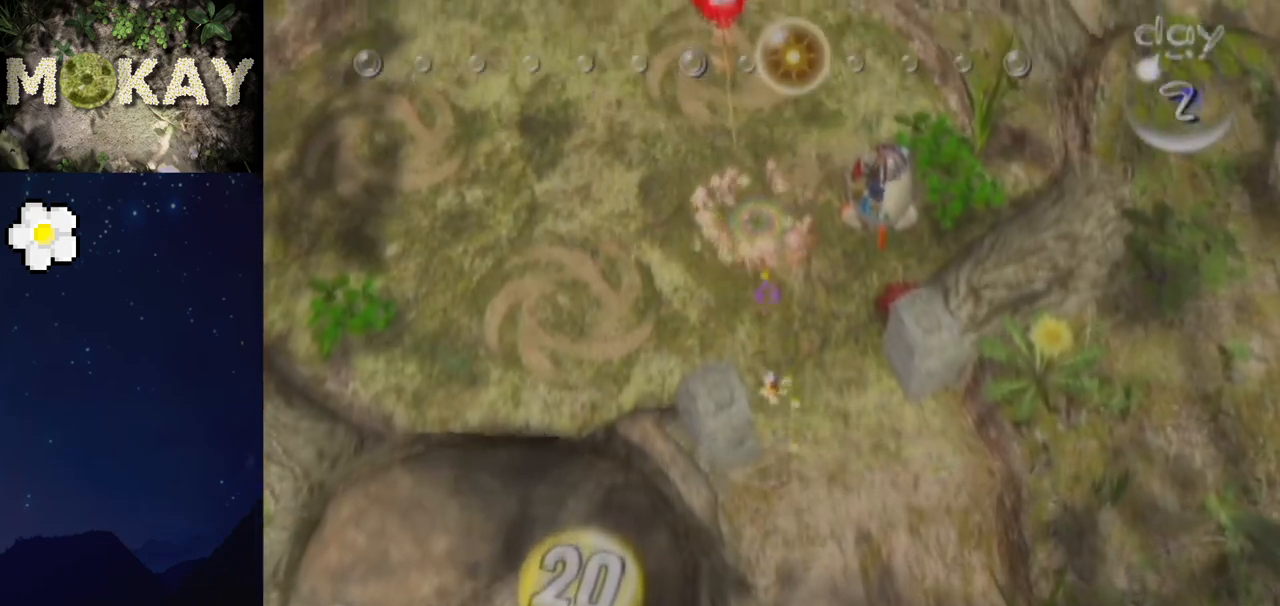
{"buttons": ["L1"], "left_stick": "up-left", "right_stick": "up-right", "events": [[133, "left_stick", "up-left"], [367, "L1", "down"], [433, "B", "up"]]}
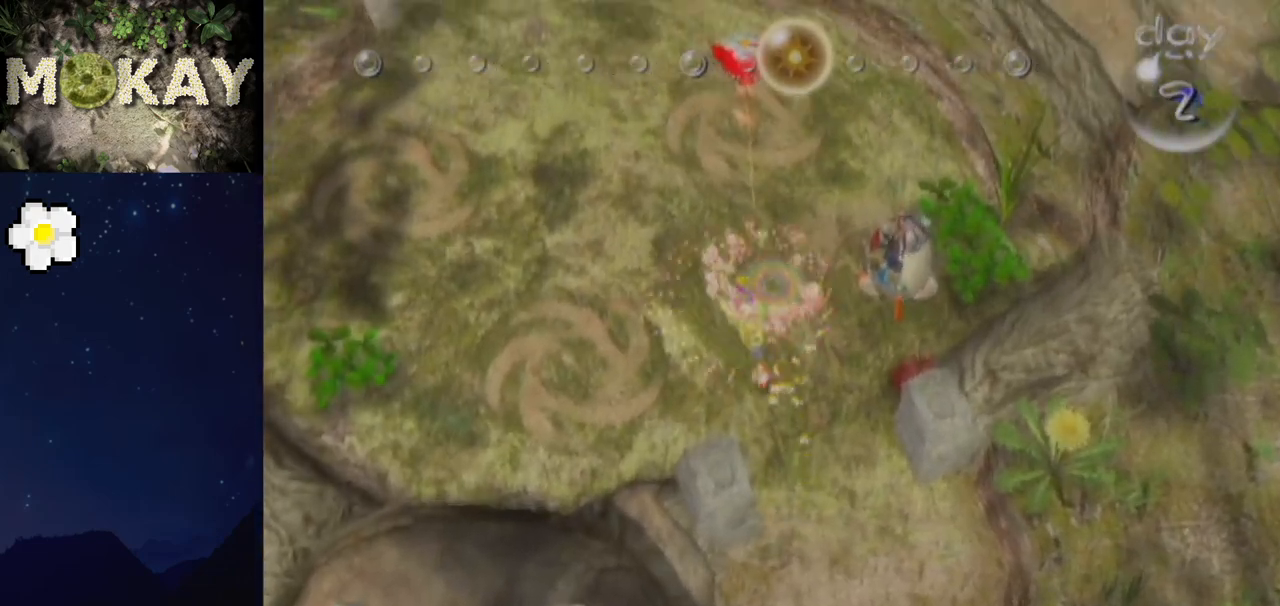
{"buttons": [], "left_stick": "up", "right_stick": "up-right", "events": [[33, "B", "down"], [133, "L1", "up"], [200, "left_stick", "left"], [367, "Z", "down"], [467, "Z", "up"], [500, "B", "up"], [500, "left_stick", "up"]]}
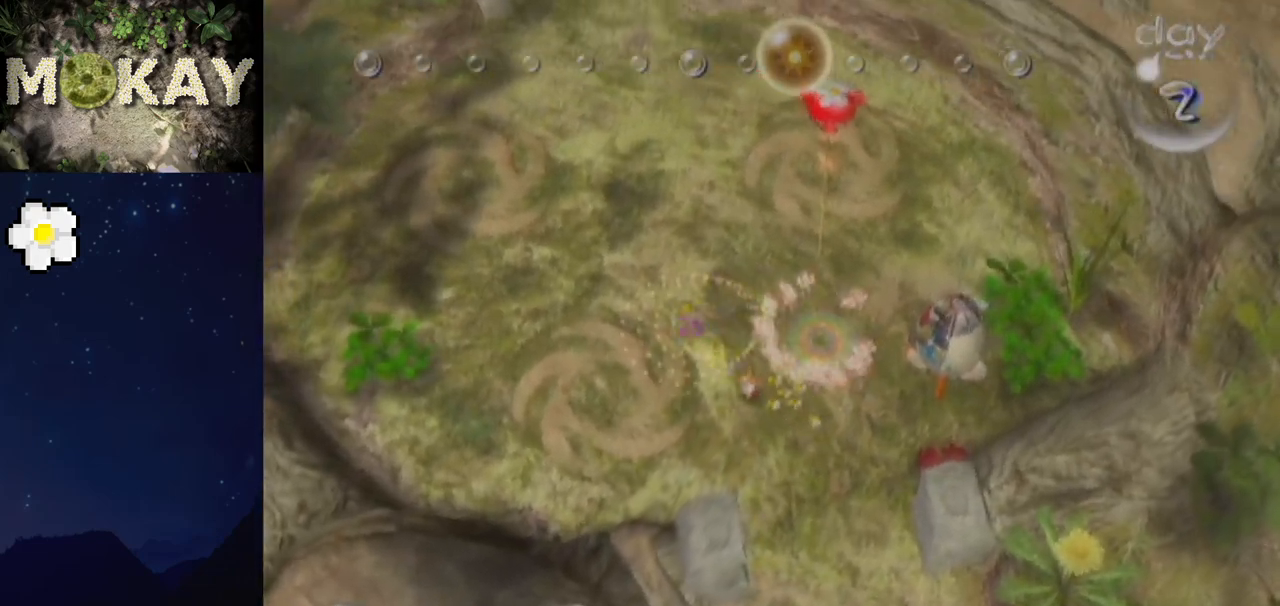
{"buttons": ["L1"], "left_stick": "up", "right_stick": "up", "events": [[33, "L1", "down"], [33, "right_stick", "up"]]}
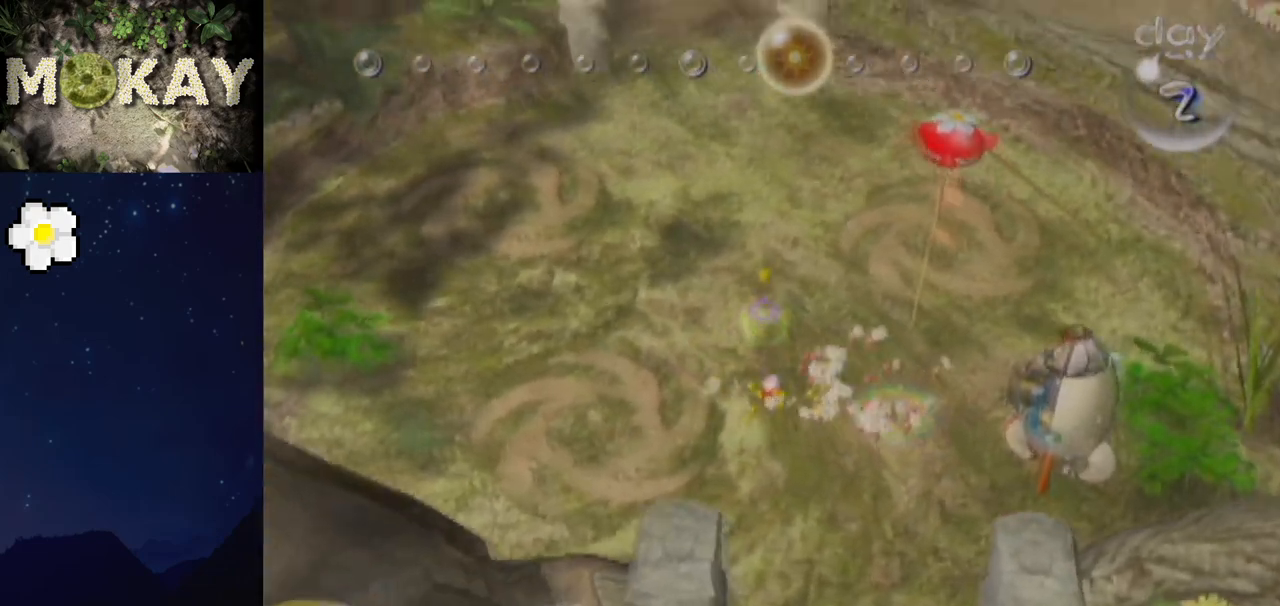
{"buttons": ["L1"], "left_stick": "up", "right_stick": "up", "events": [[133, "left_stick", "up-left"], [433, "left_stick", "up"]]}
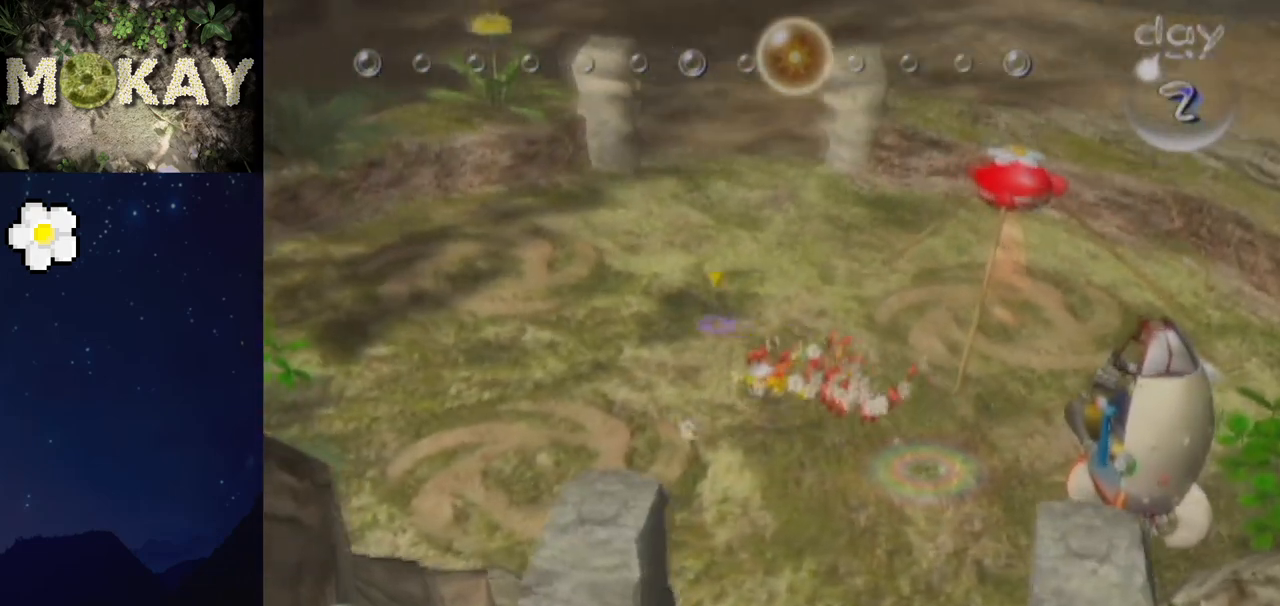
{"buttons": ["L1"], "left_stick": "up", "right_stick": "up", "events": []}
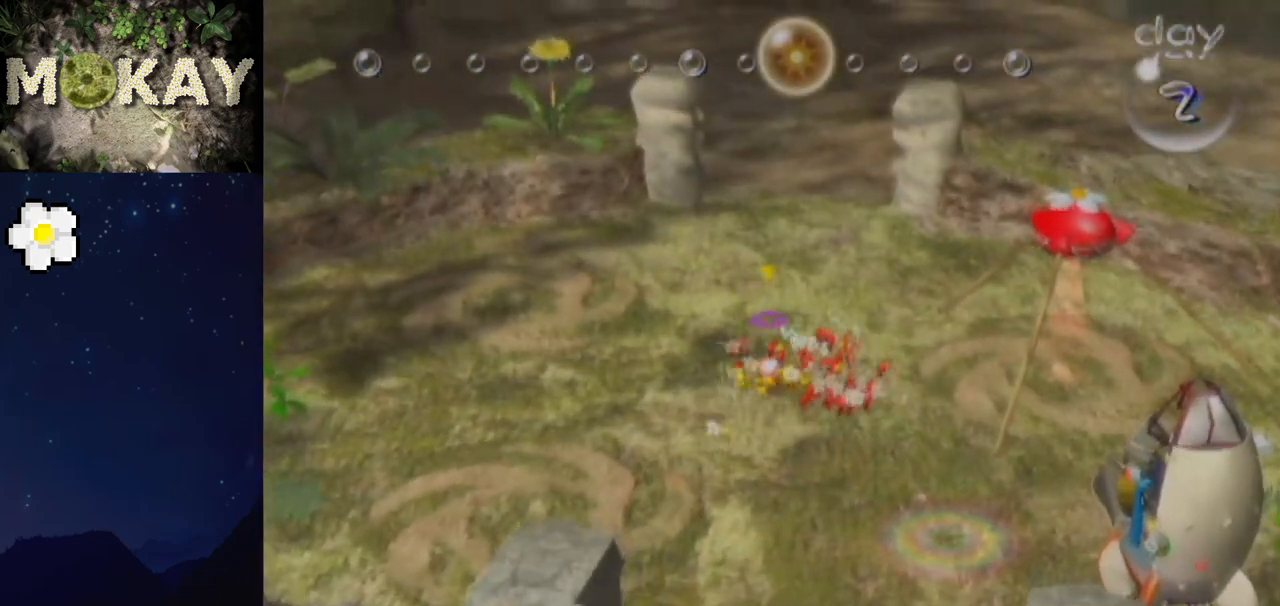
{"buttons": ["L1"], "left_stick": "up", "right_stick": "up", "events": []}
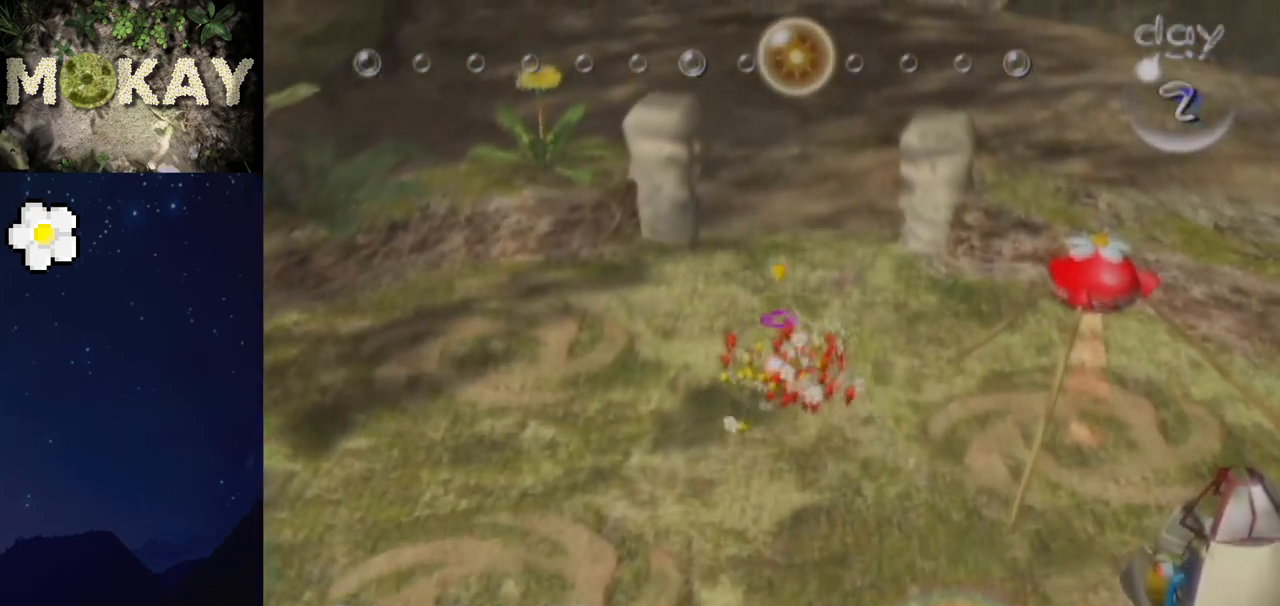
{"buttons": ["L1"], "left_stick": "up", "right_stick": "up", "events": []}
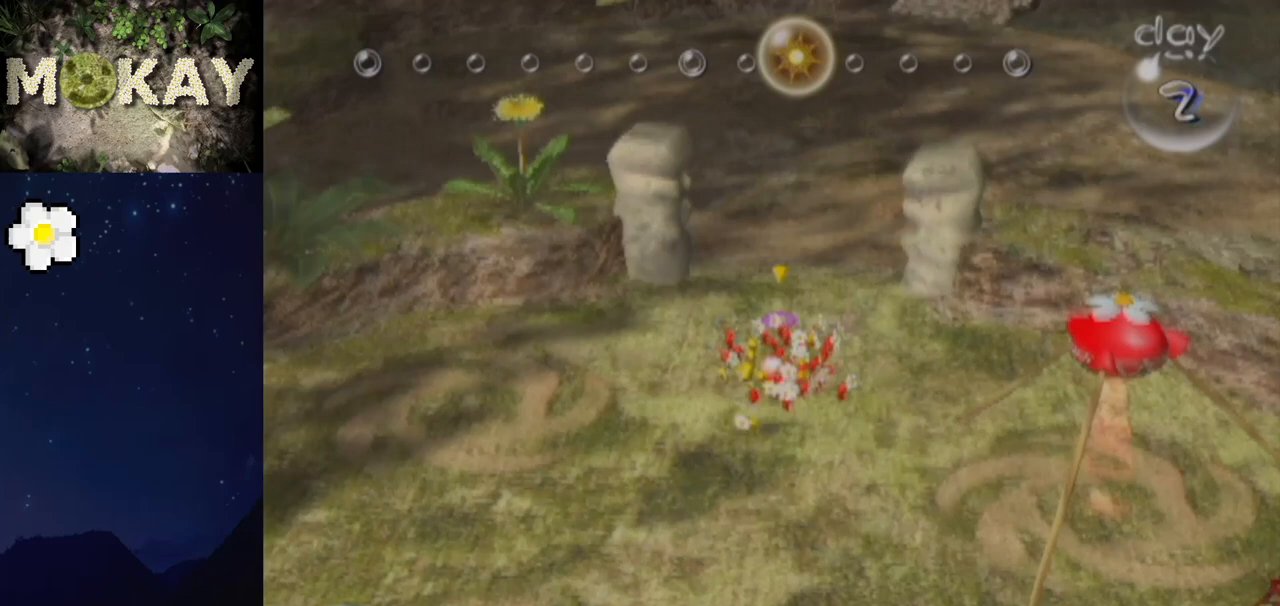
{"buttons": ["L1"], "left_stick": "up", "right_stick": "up", "events": []}
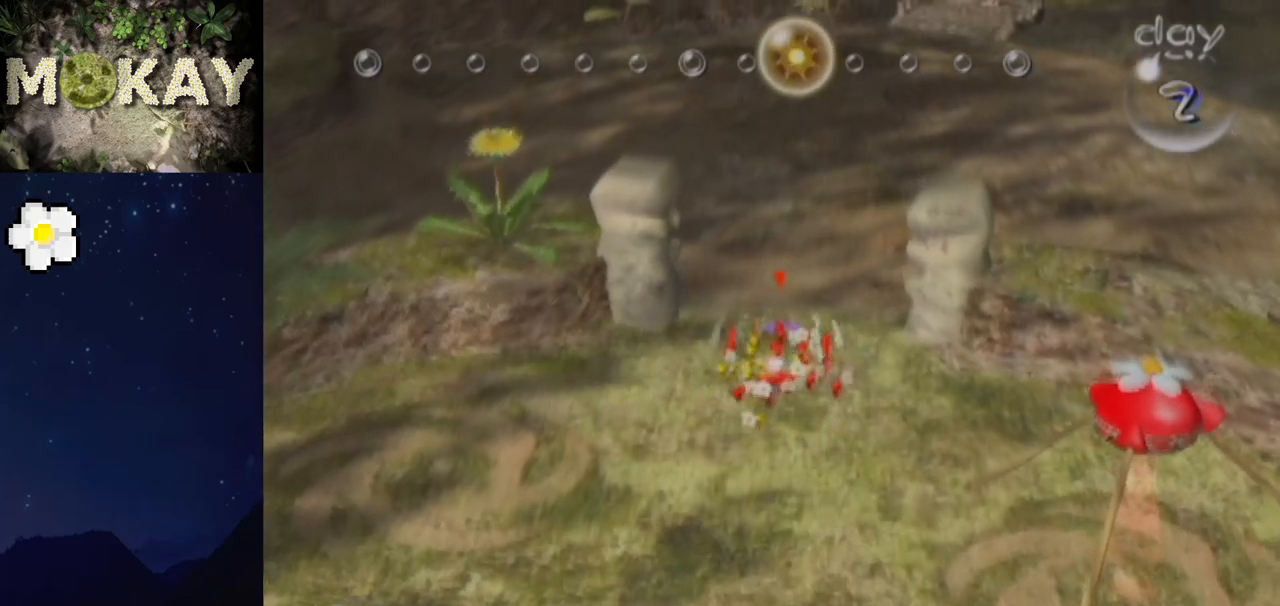
{"buttons": ["L1"], "left_stick": "up", "right_stick": "up-right", "events": [[200, "right_stick", "up-right"]]}
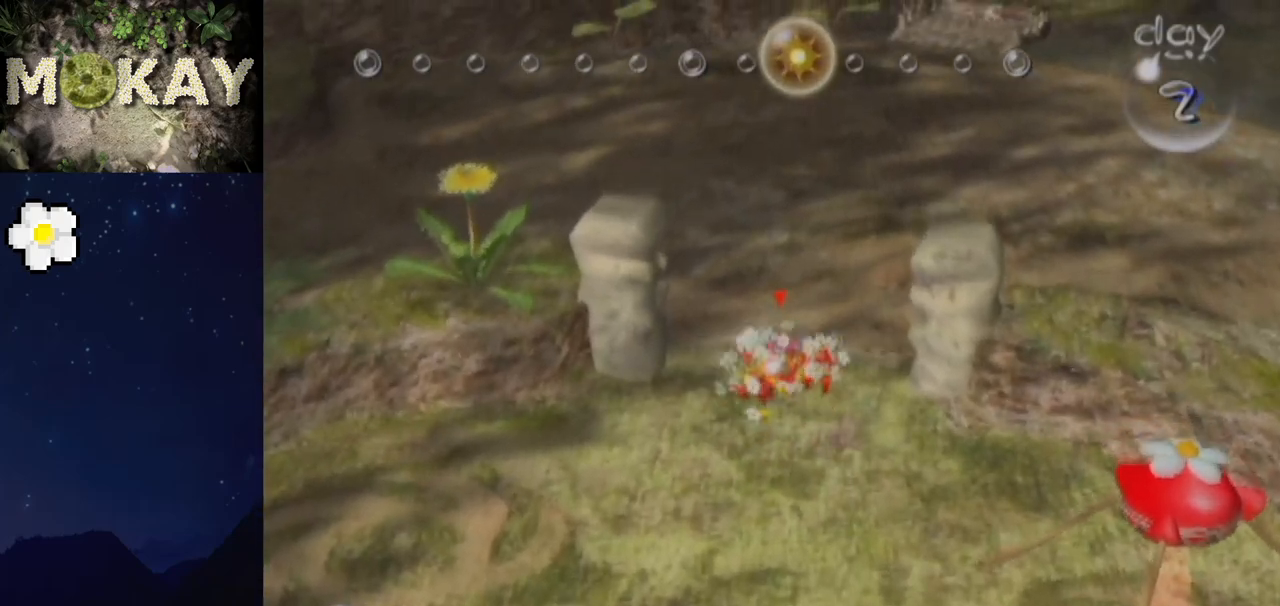
{"buttons": ["L1"], "left_stick": "up", "right_stick": "up", "events": [[33, "right_stick", "up"]]}
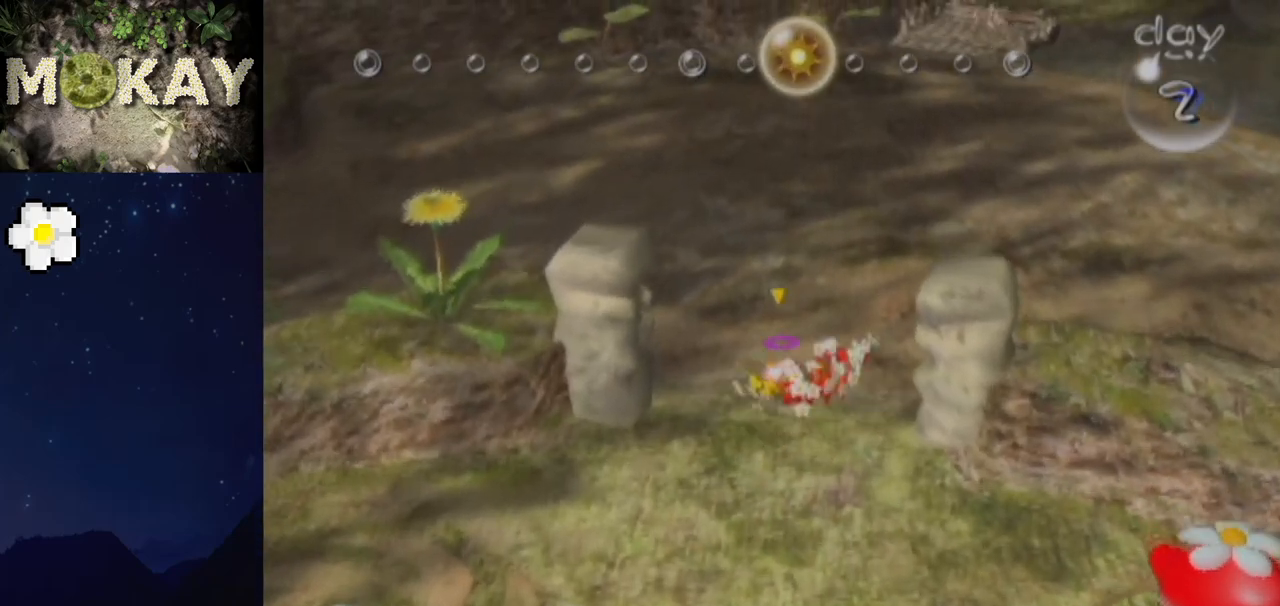
{"buttons": ["L1"], "left_stick": "up", "right_stick": "up-right", "events": [[167, "right_stick", "up-right"], [267, "left_stick", "up-left"], [400, "left_stick", "up"]]}
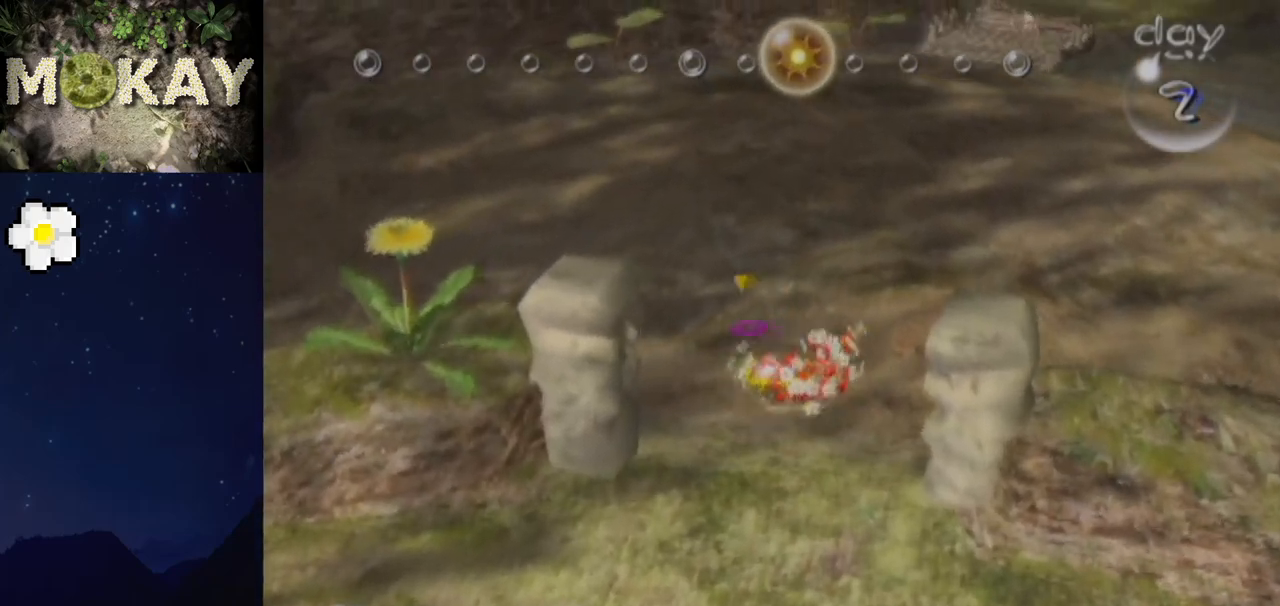
{"buttons": ["L1"], "left_stick": "up-right", "right_stick": "up-right", "events": [[33, "left_stick", "up-left"], [200, "left_stick", "up"], [267, "A", "down"], [400, "A", "up"], [433, "left_stick", "up-right"]]}
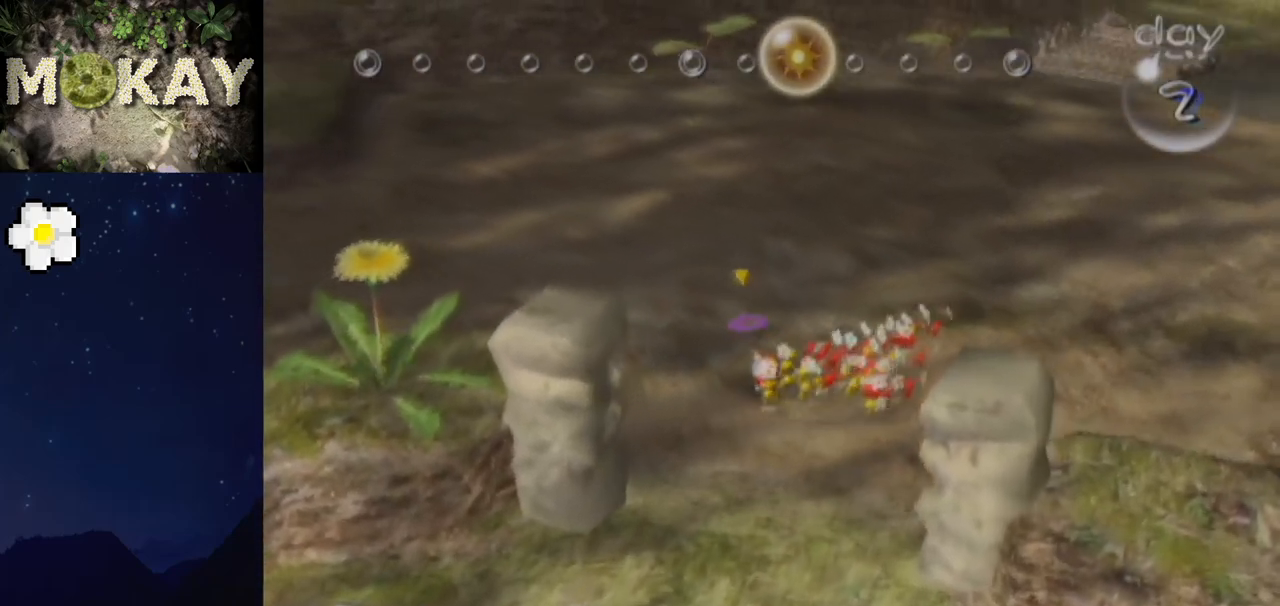
{"buttons": ["L1"], "left_stick": "up-right", "right_stick": "up", "events": [[167, "left_stick", "up"], [167, "right_stick", "up"], [300, "left_stick", "up-right"]]}
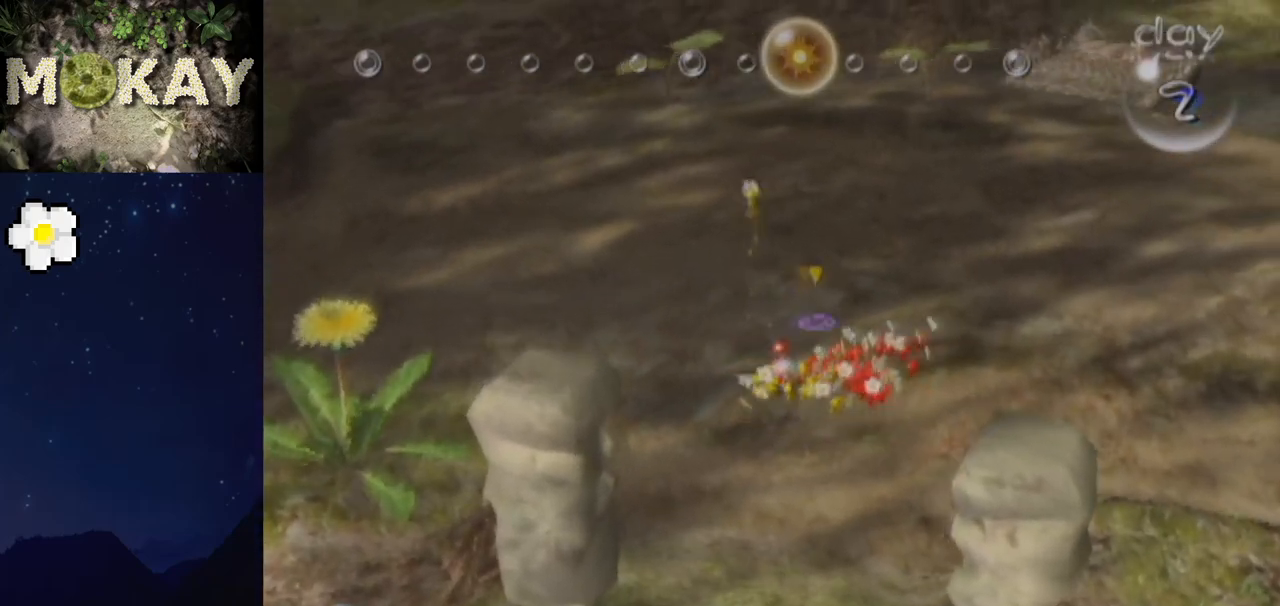
{"buttons": ["L1"], "left_stick": "up", "right_stick": "up", "events": [[300, "left_stick", "up"]]}
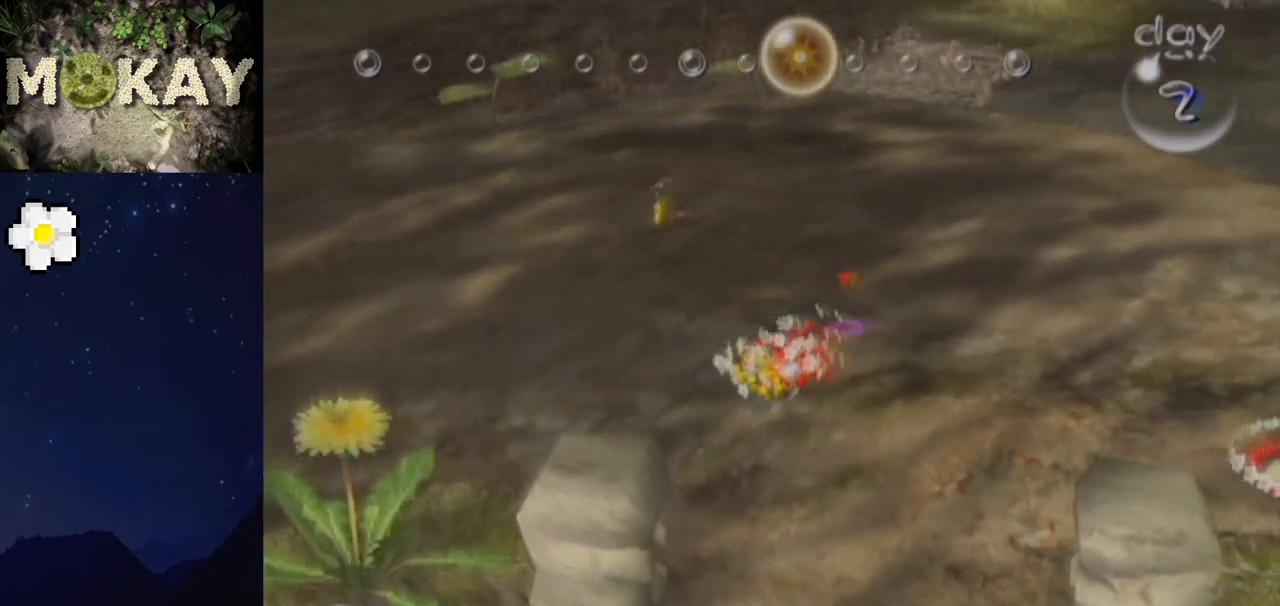
{"buttons": ["L1"], "left_stick": "up", "right_stick": "up", "events": []}
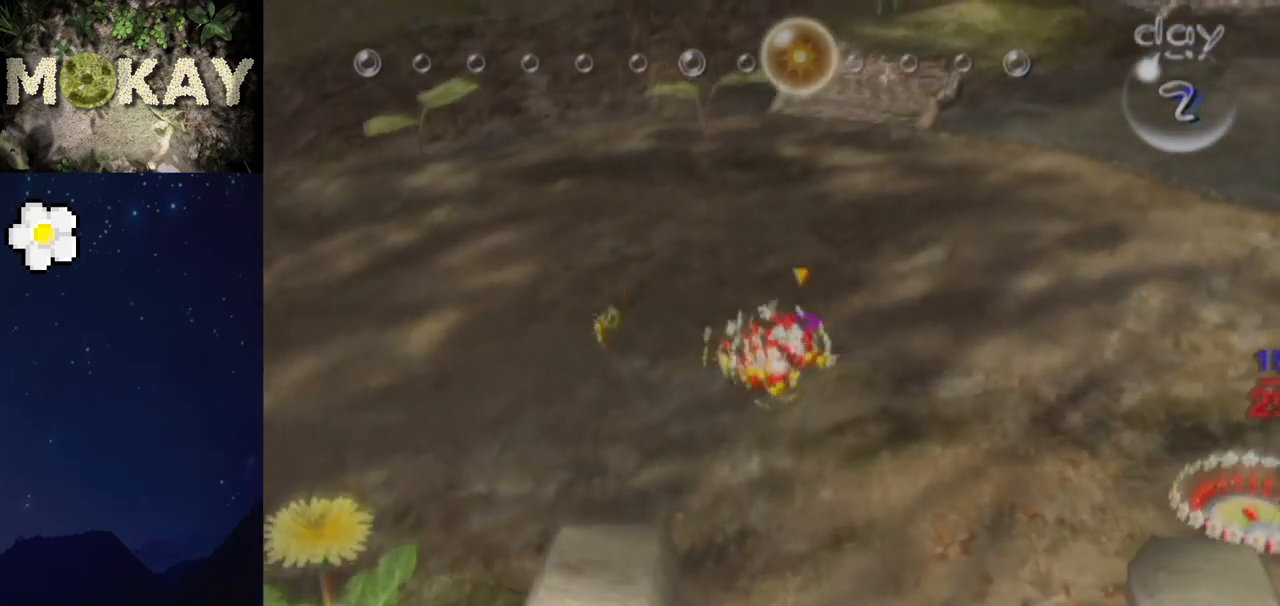
{"buttons": ["L1"], "left_stick": "up", "right_stick": "up", "events": [[333, "left_stick", "up-right"], [433, "left_stick", "up"]]}
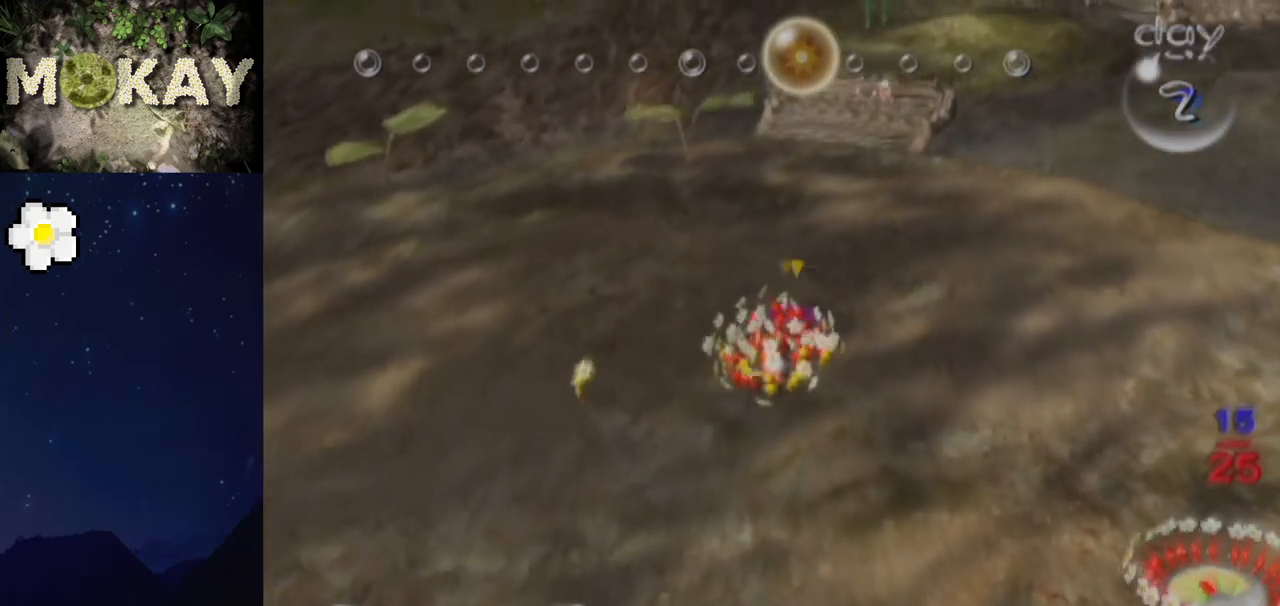
{"buttons": ["L1"], "left_stick": "up", "right_stick": "up", "events": []}
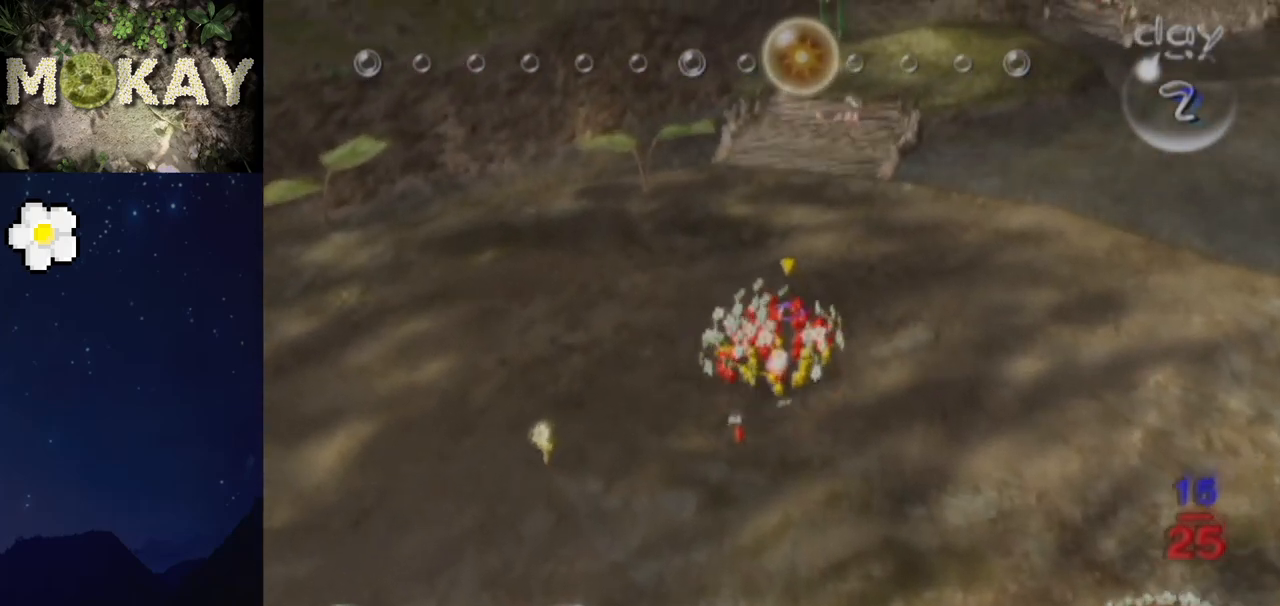
{"buttons": ["L1"], "left_stick": "up", "right_stick": "up", "events": []}
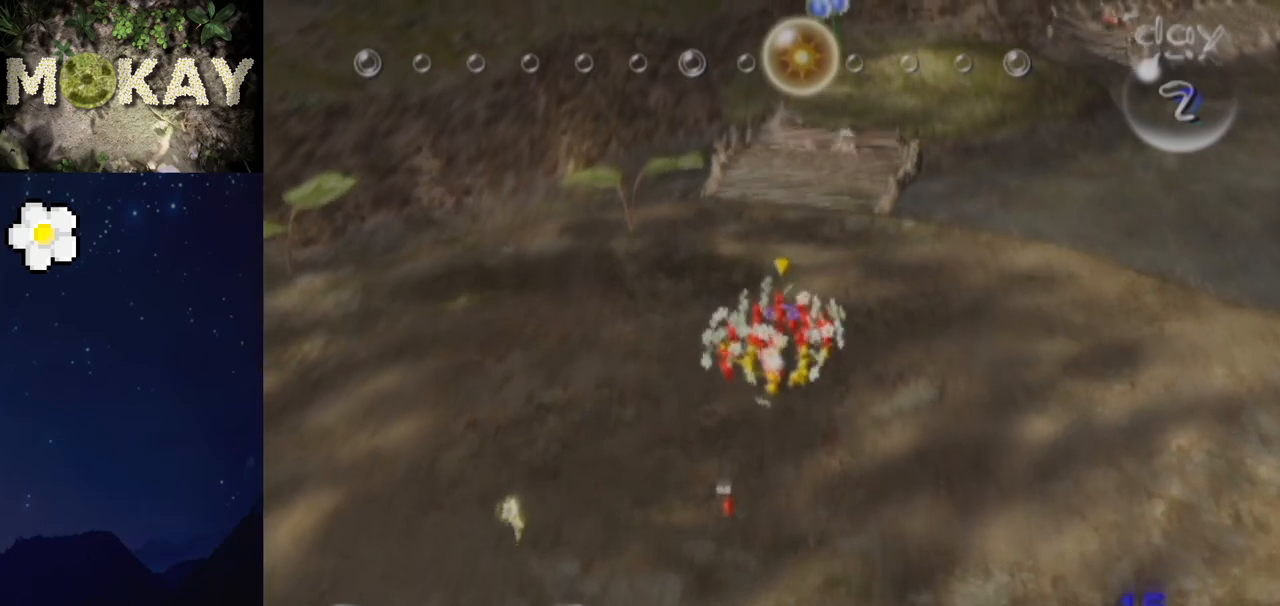
{"buttons": [], "left_stick": "down", "right_stick": "up", "events": [[467, "L1", "up"], [467, "left_stick", "down"]]}
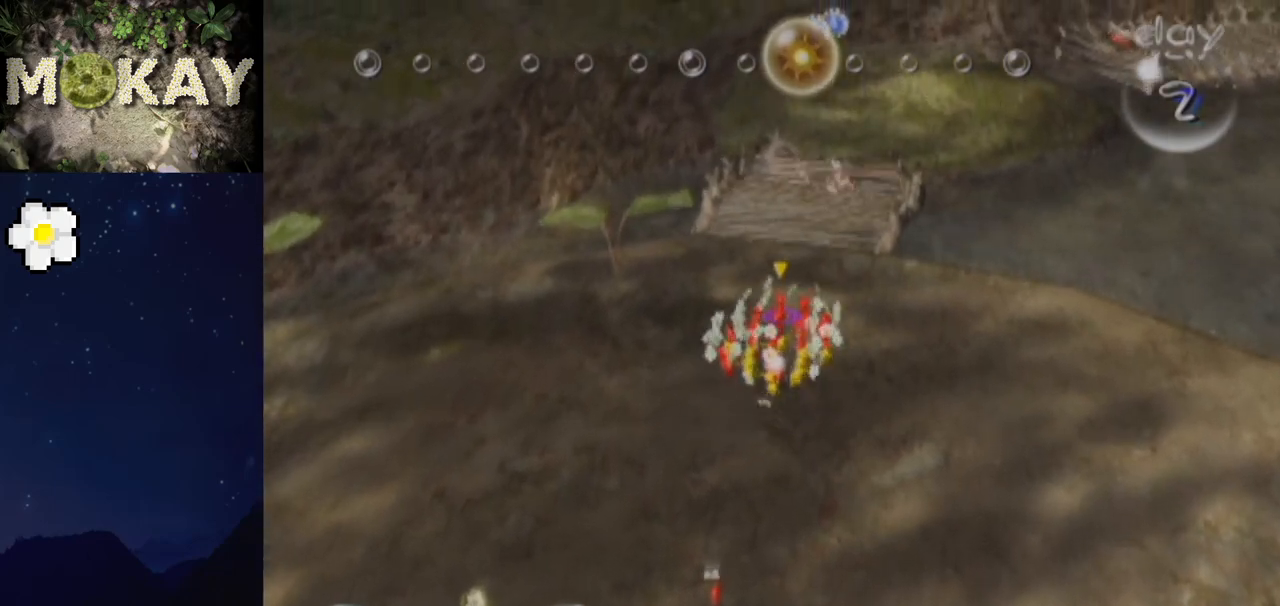
{"buttons": ["B"], "left_stick": "center", "right_stick": "up-right", "events": [[33, "X", "down"], [133, "X", "up"], [267, "left_stick", "center"], [367, "B", "down"], [400, "right_stick", "up-right"]]}
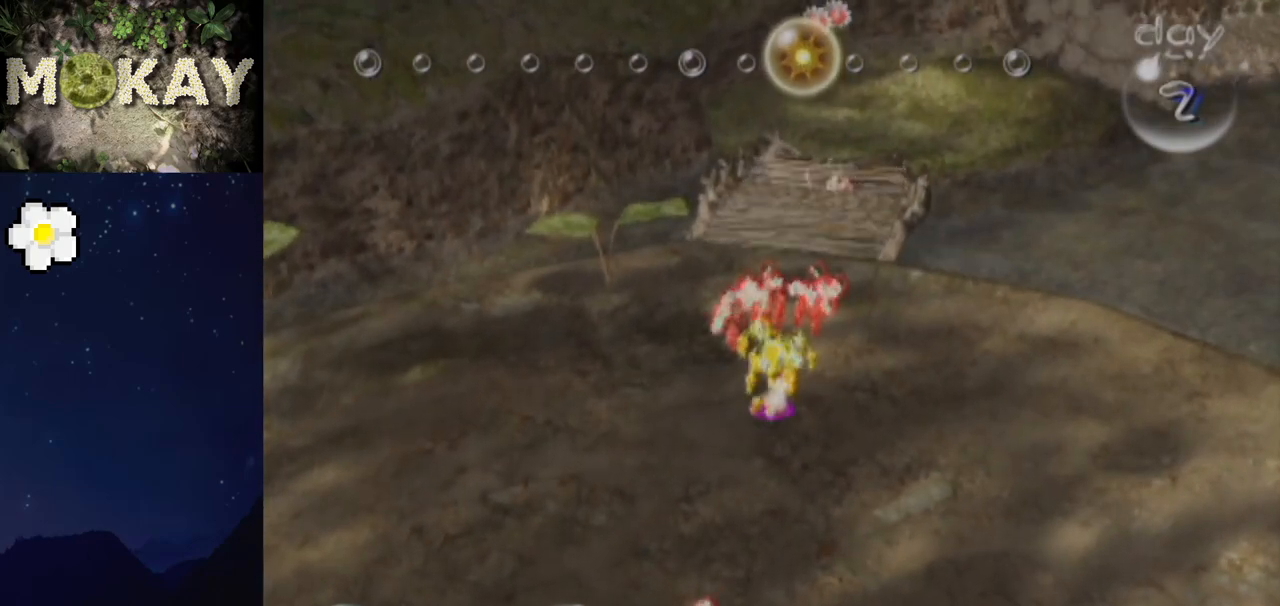
{"buttons": ["B"], "left_stick": "down-left", "right_stick": "right", "events": [[167, "B", "up"], [167, "left_stick", "down"], [200, "right_stick", "center"], [267, "B", "down"], [267, "left_stick", "down-left"], [300, "right_stick", "right"]]}
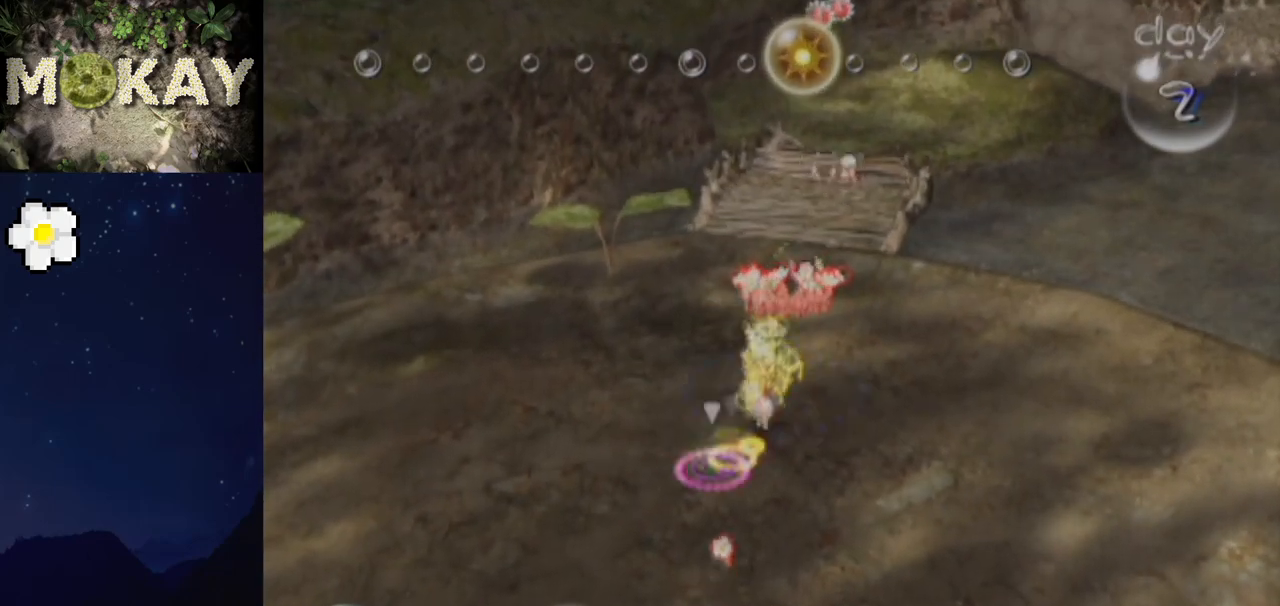
{"buttons": ["B"], "left_stick": "down", "right_stick": "down-right", "events": [[233, "right_stick", "down-right"], [300, "left_stick", "down"]]}
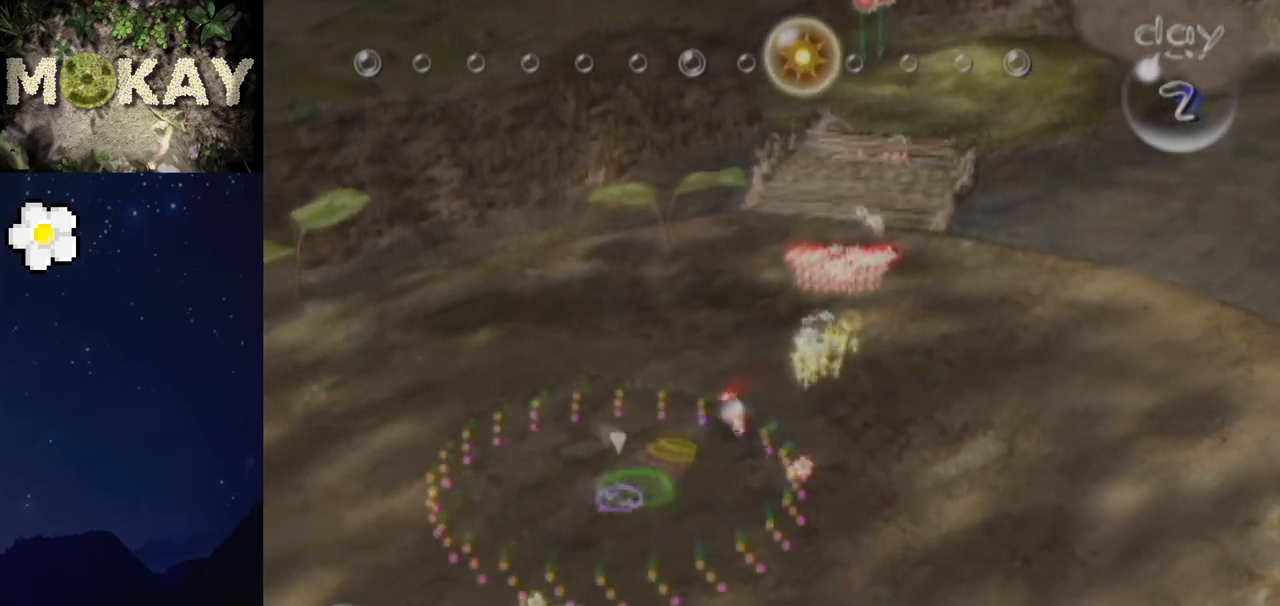
{"buttons": ["B"], "left_stick": "down", "right_stick": "down-right", "events": [[367, "B", "up"], [500, "B", "down"]]}